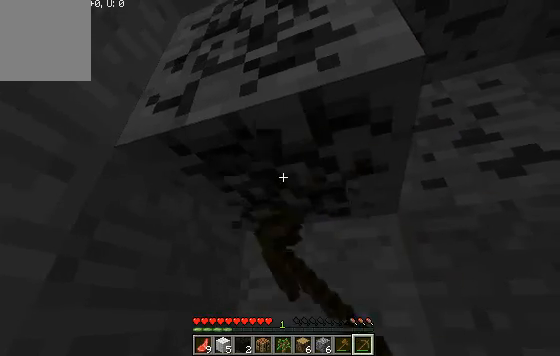
Gameplay with keyboard; each line is a JSON object with the keys held at the frame after it. "events" lists presses ("down") and releases ("up") of "a", "d", "s" and "w" between this image and that frame as [ms after this image, input, new state], when the widget could be followed in between. No other keys are recorded. Mouse input is not recorded.
{"keys": [], "events": []}
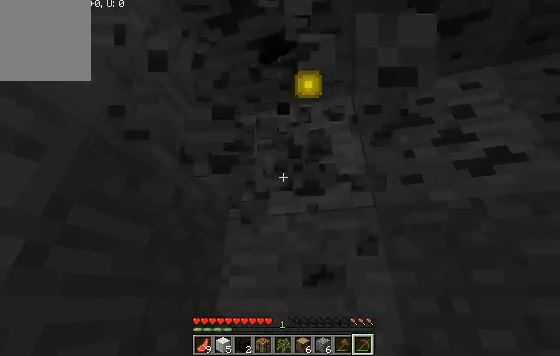
{"keys": ["w"], "events": [[300, "w", "down"]]}
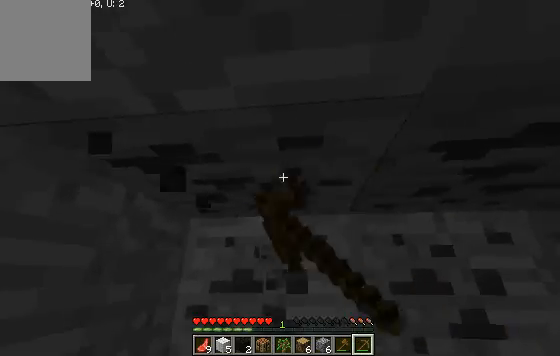
{"keys": ["w"], "events": []}
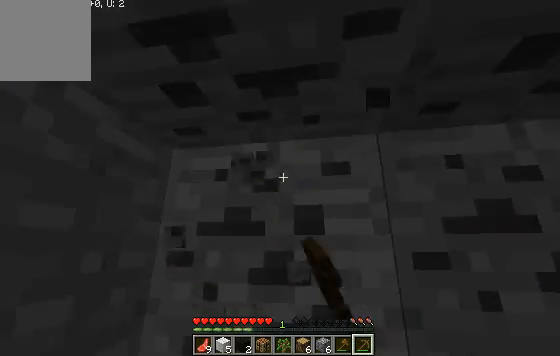
{"keys": ["a", "w"], "events": [[500, "a", "down"]]}
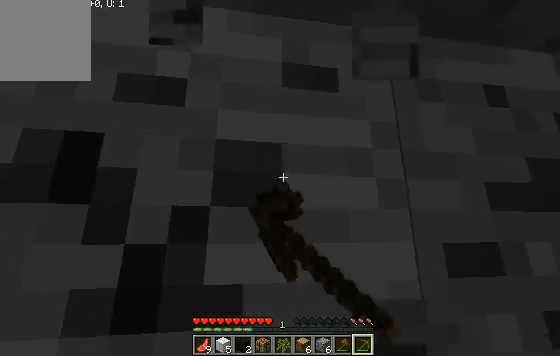
{"keys": ["a"], "events": [[333, "w", "up"]]}
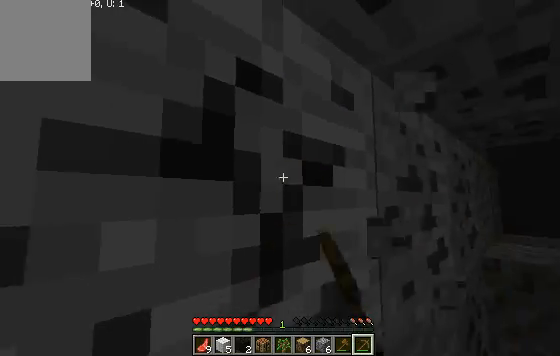
{"keys": ["a"], "events": []}
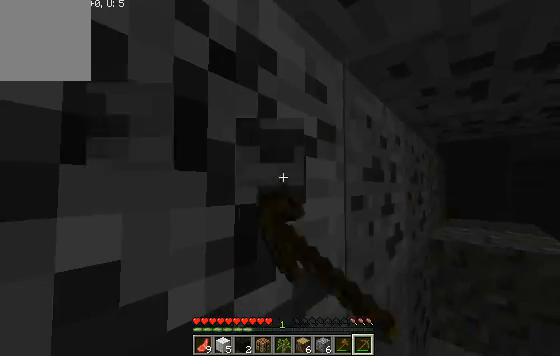
{"keys": ["a"], "events": []}
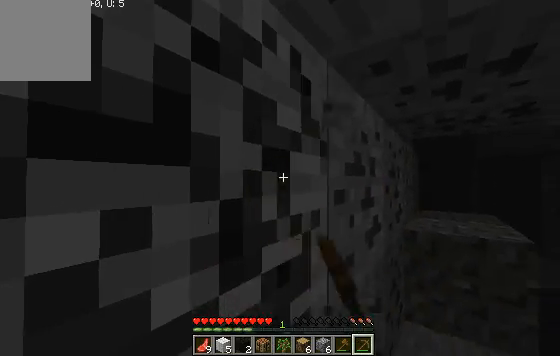
{"keys": ["a"], "events": []}
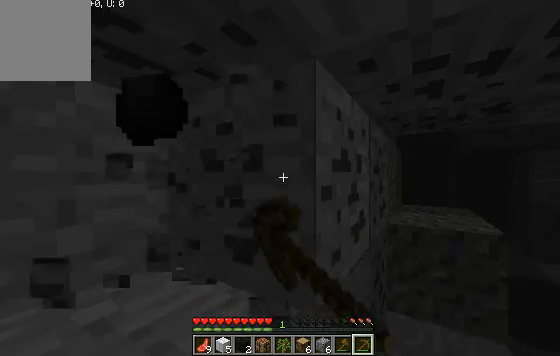
{"keys": ["a"], "events": []}
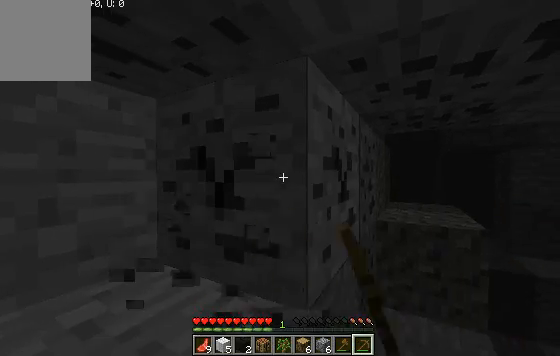
{"keys": ["a", "w"], "events": [[400, "w", "down"]]}
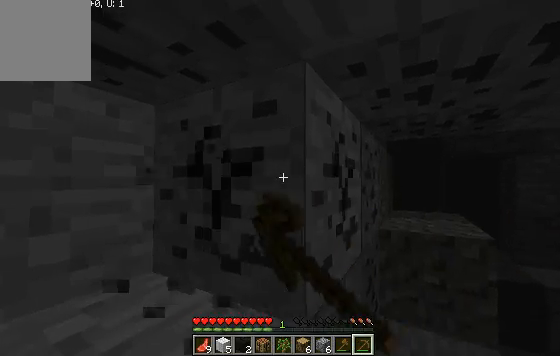
{"keys": ["w"], "events": [[467, "a", "up"]]}
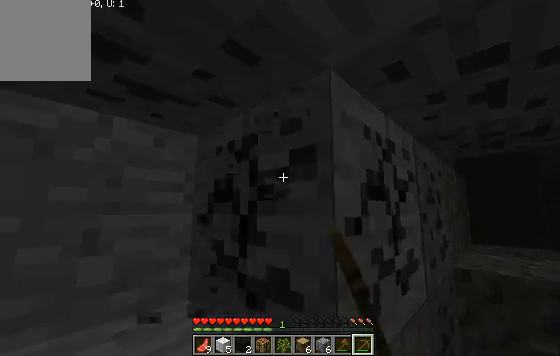
{"keys": ["w"], "events": []}
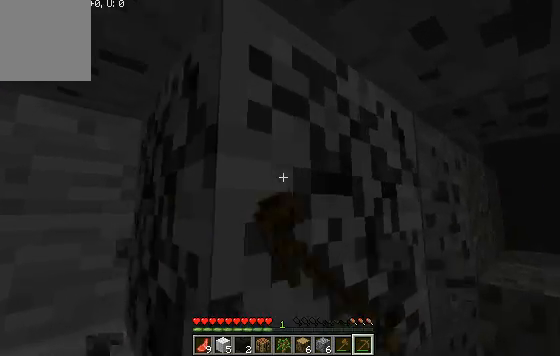
{"keys": ["w"], "events": []}
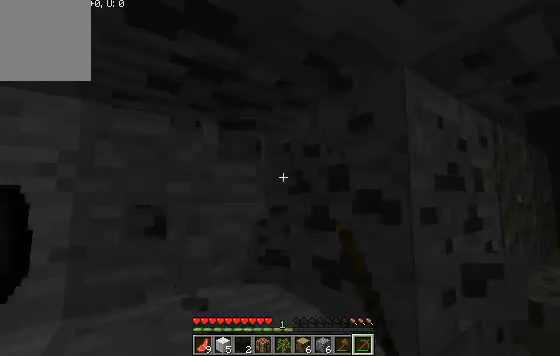
{"keys": ["w"], "events": []}
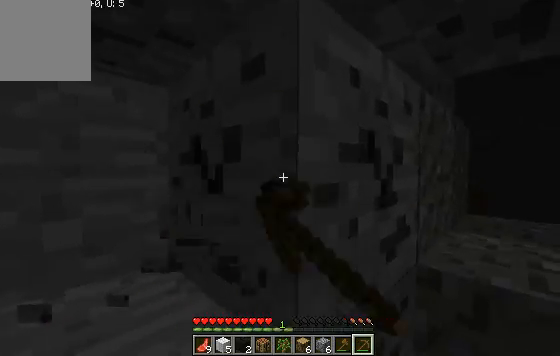
{"keys": ["w"], "events": []}
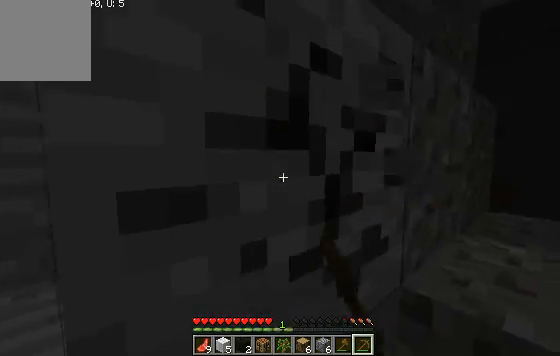
{"keys": [], "events": [[300, "w", "up"]]}
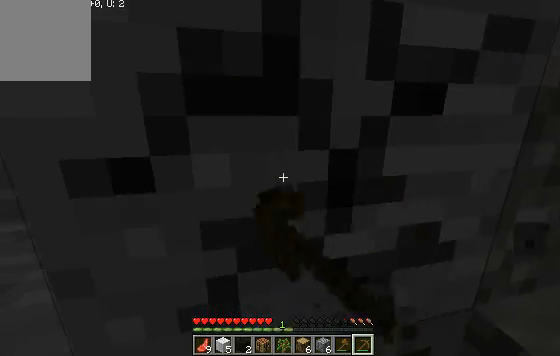
{"keys": [], "events": []}
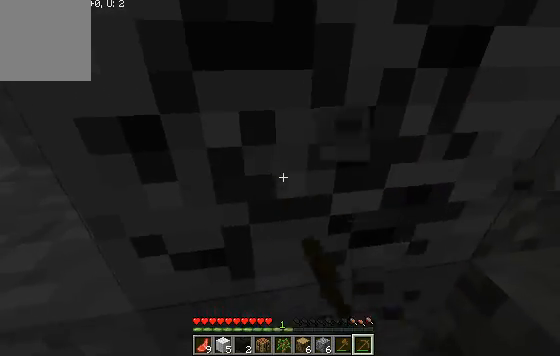
{"keys": [], "events": []}
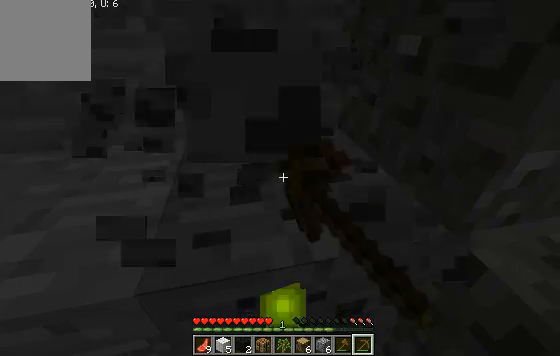
{"keys": [], "events": []}
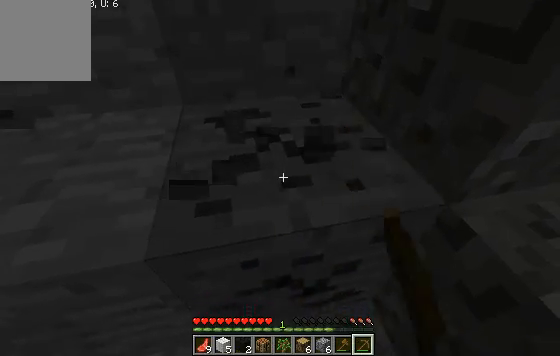
{"keys": [], "events": []}
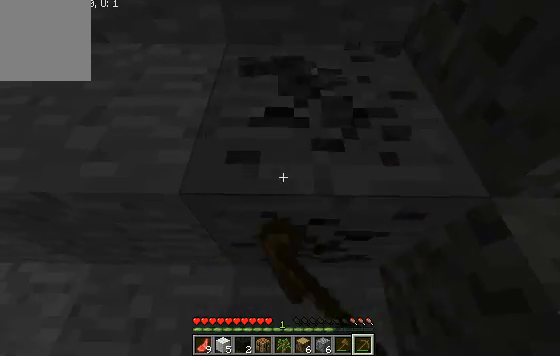
{"keys": [], "events": []}
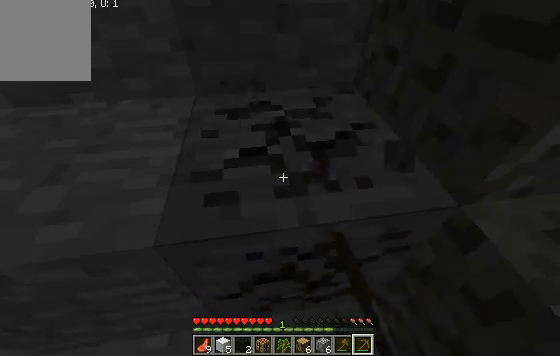
{"keys": [], "events": []}
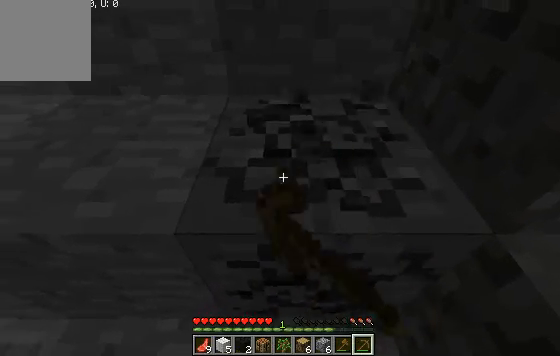
{"keys": ["d"], "events": [[367, "d", "down"]]}
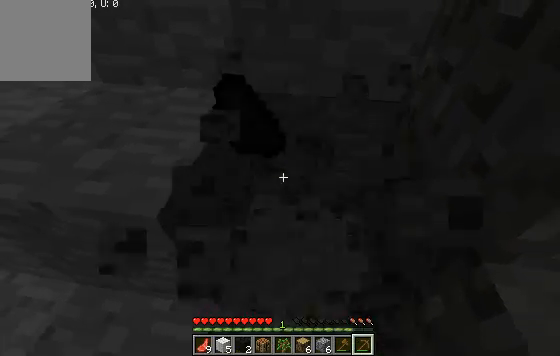
{"keys": ["a", "w"], "events": [[367, "d", "up"], [467, "w", "down"], [500, "a", "down"]]}
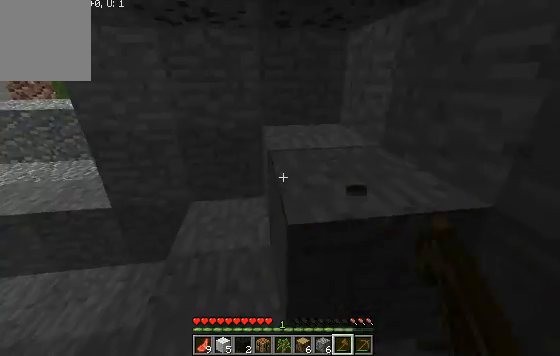
{"keys": ["a"], "events": [[267, "w", "up"]]}
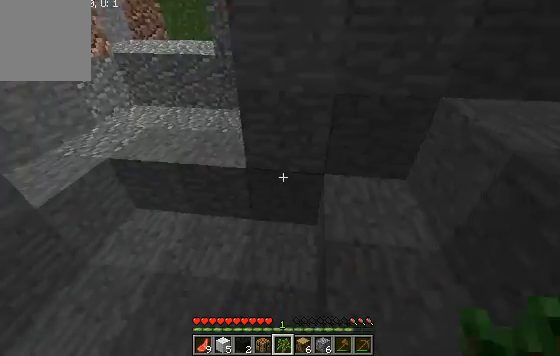
{"keys": [], "events": [[333, "a", "up"]]}